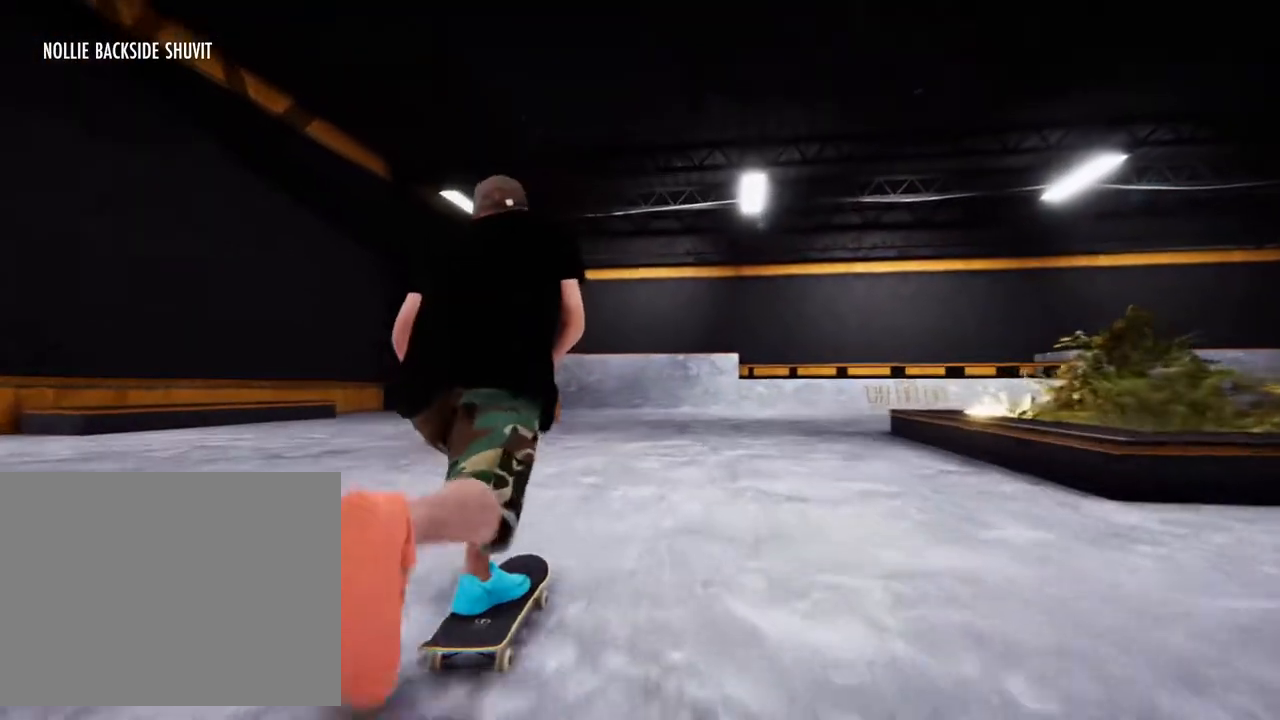
Gameplay with a controller (PlayStation layout); each line is a JSON object with the inputs held at the frame after it. "events" lists button and stick changes between this image and that frame as [ms after this image, input, new state], when the widget could be followed in between. Not read: HOME L3 R3.
{"buttons": [], "left_stick": "center", "right_stick": "center"}
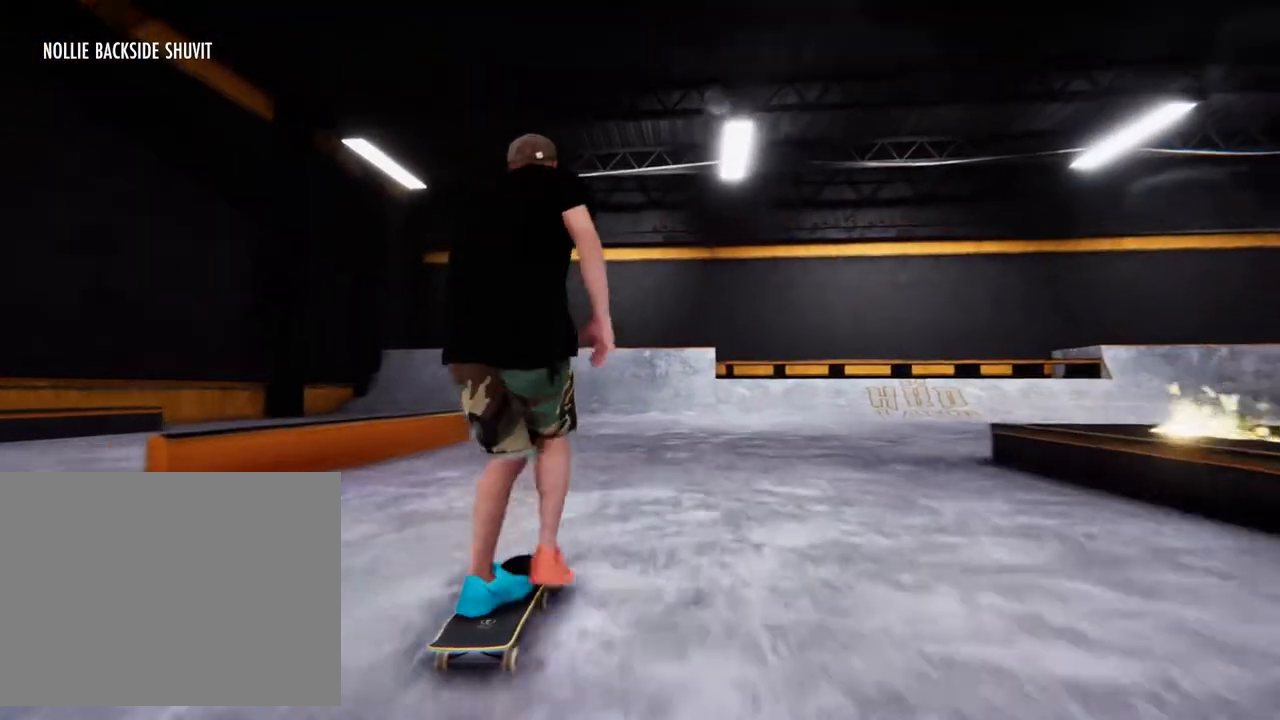
{"buttons": ["CROSS"], "left_stick": "center", "right_stick": "center"}
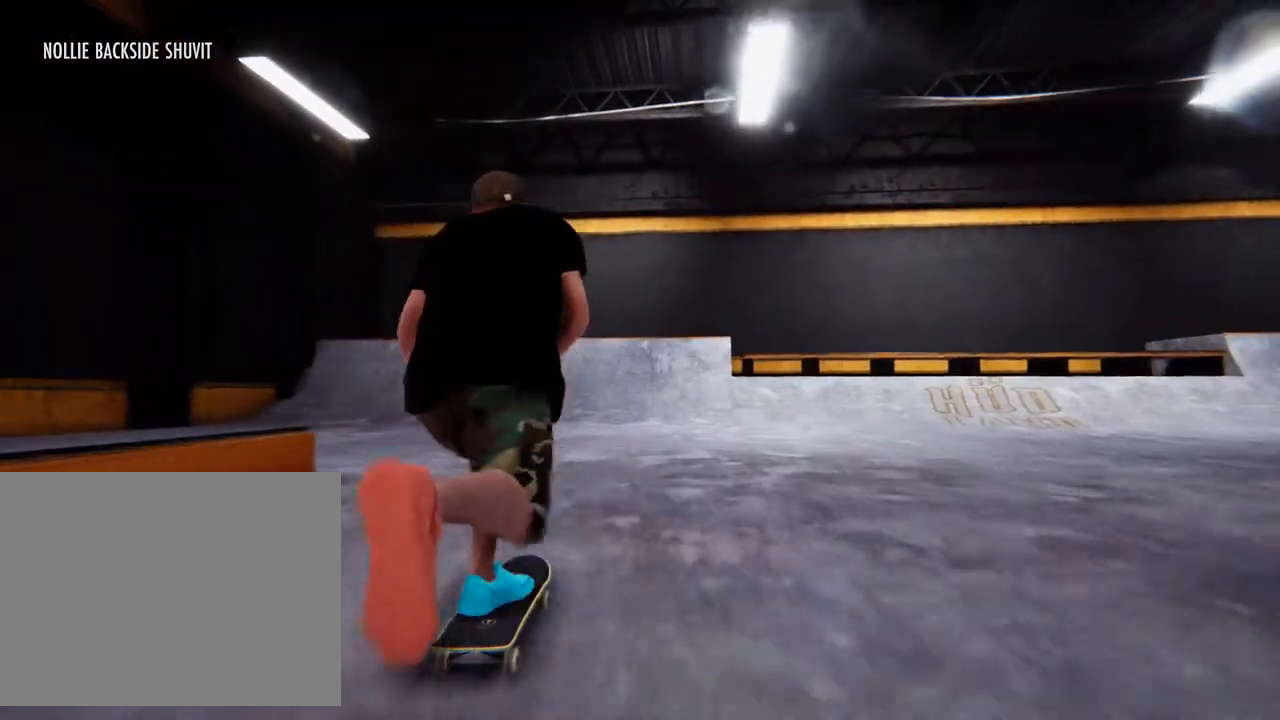
{"buttons": ["CROSS"], "left_stick": "center", "right_stick": "center", "events": [[100, "CROSS", "up"], [200, "CROSS", "down"], [350, "CROSS", "up"], [433, "CROSS", "down"]]}
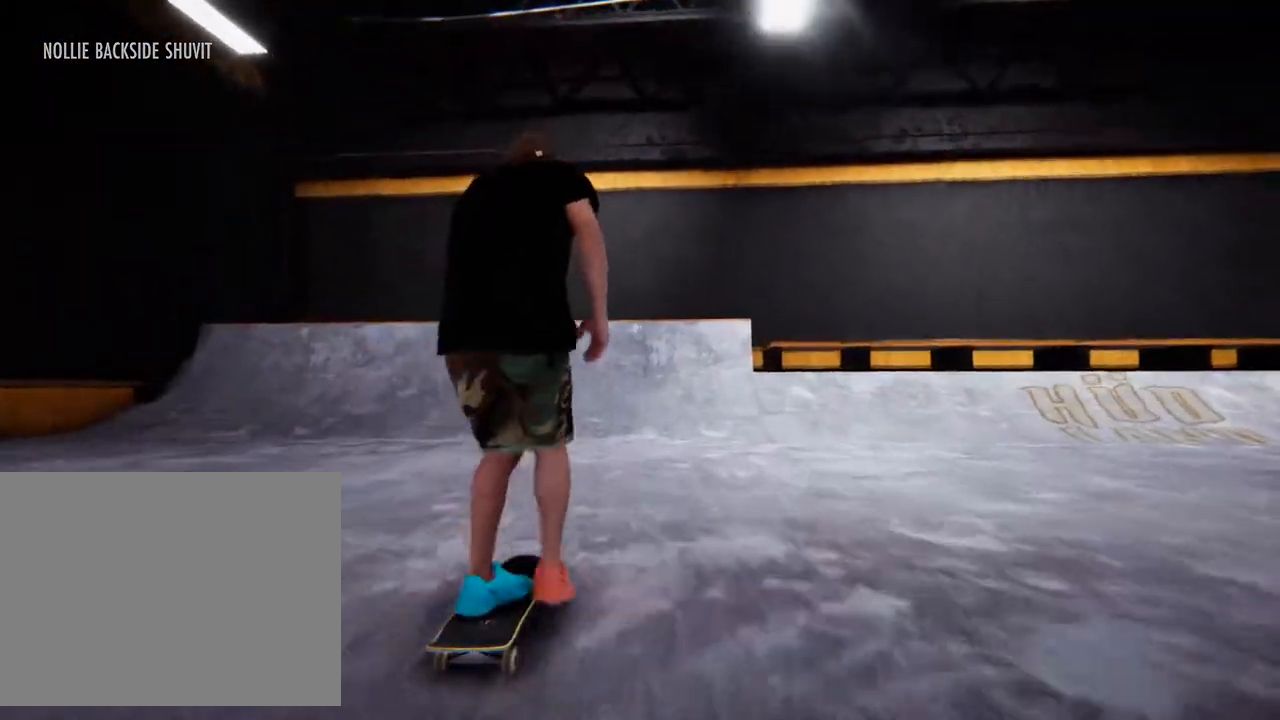
{"buttons": [], "left_stick": "center", "right_stick": "center", "events": [[117, "CROSS", "up"]]}
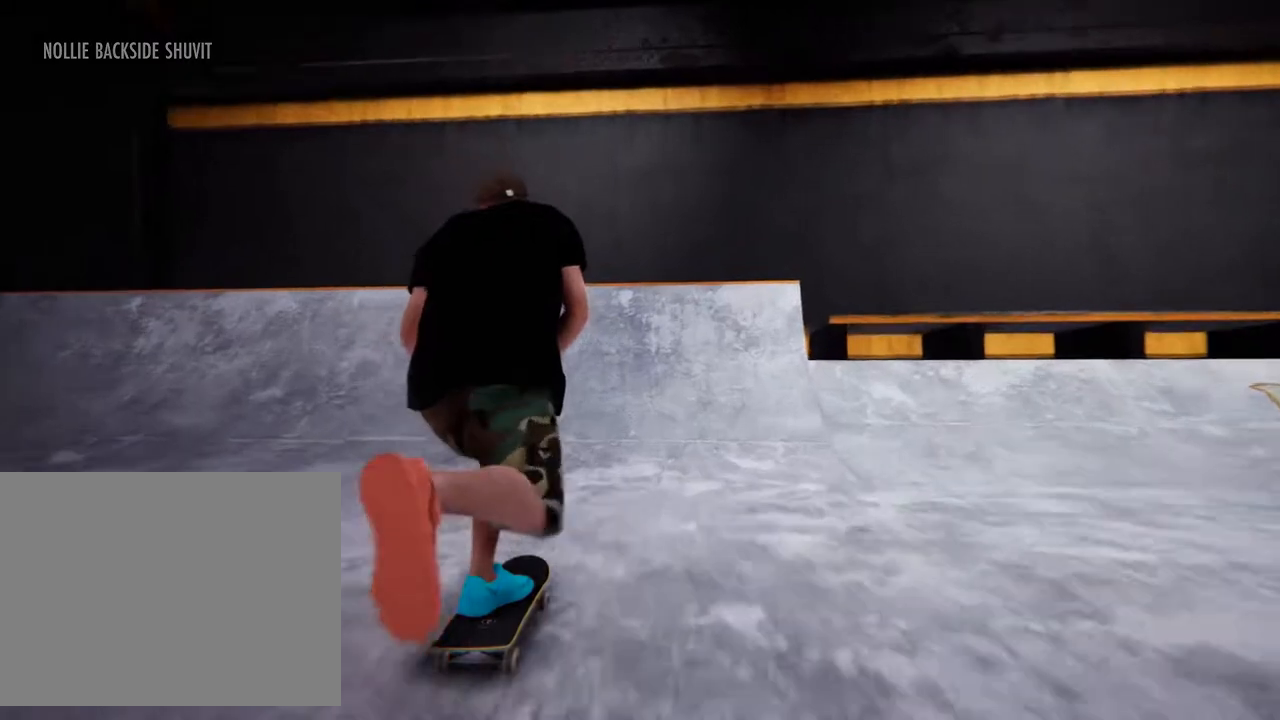
{"buttons": [], "left_stick": "center", "right_stick": "center", "events": []}